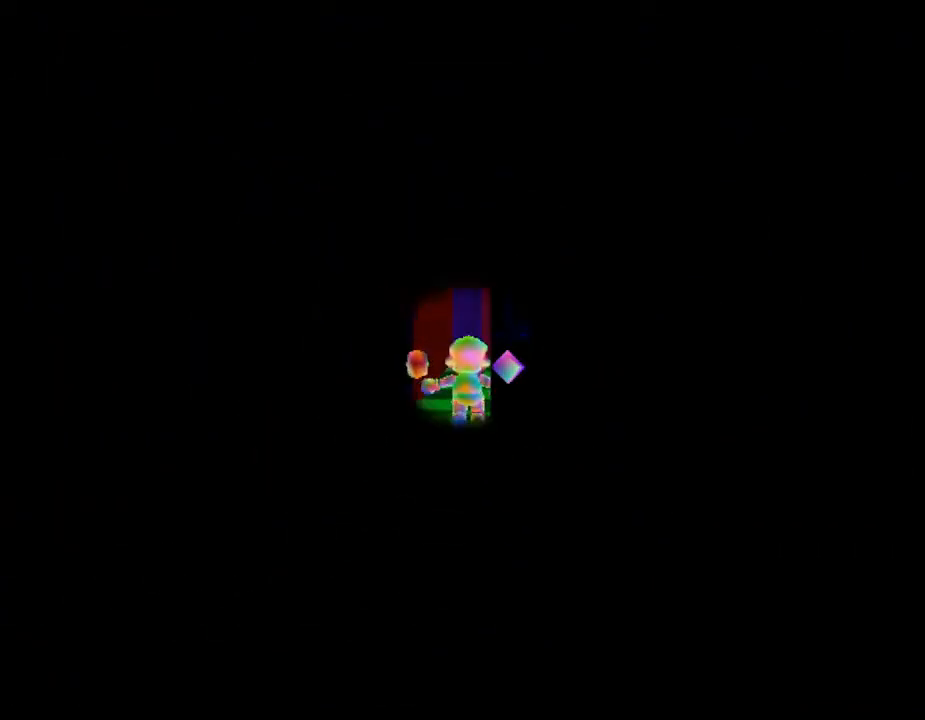
Gameplay with a controller (Nintendo layout); each line is a JSON object with the inputs held at the frame after it. "events" lists button and stick changes between this image and that frame as [ms after this image, input, new state], when the widget could be followed in between. Not read: L3 R3.
{"buttons": [], "left_stick": "center", "events": []}
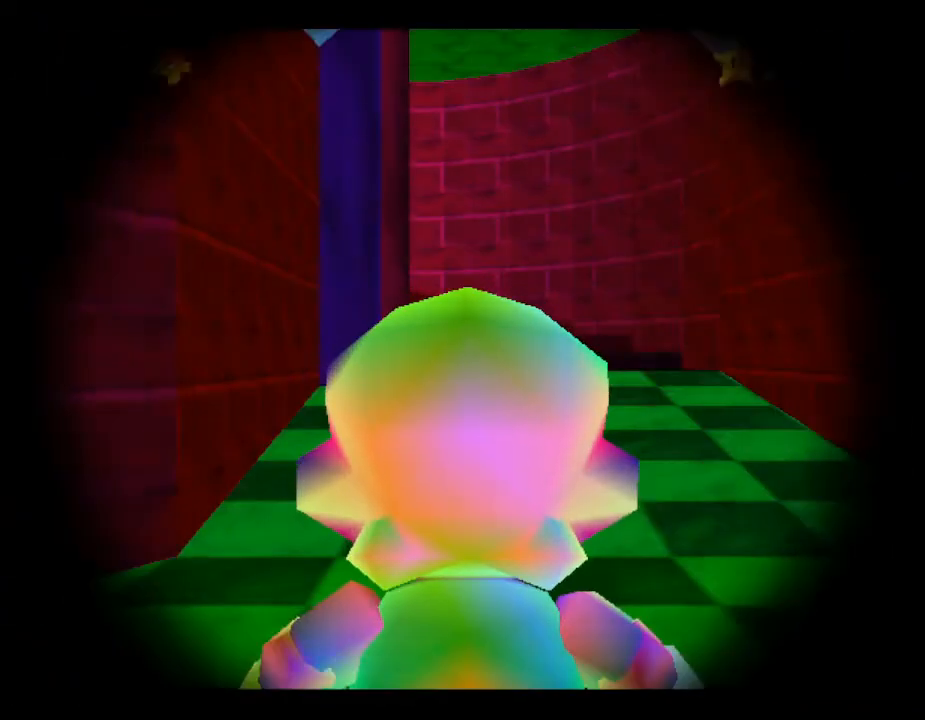
{"buttons": [], "left_stick": "center", "events": []}
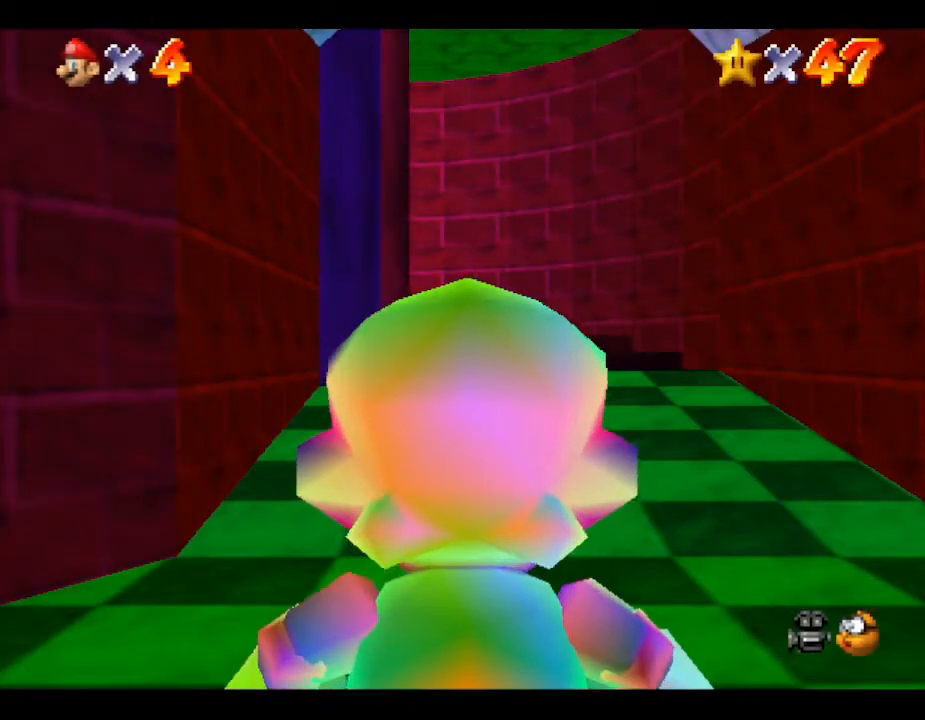
{"buttons": [], "left_stick": "up", "events": [[50, "left_stick", "up"]]}
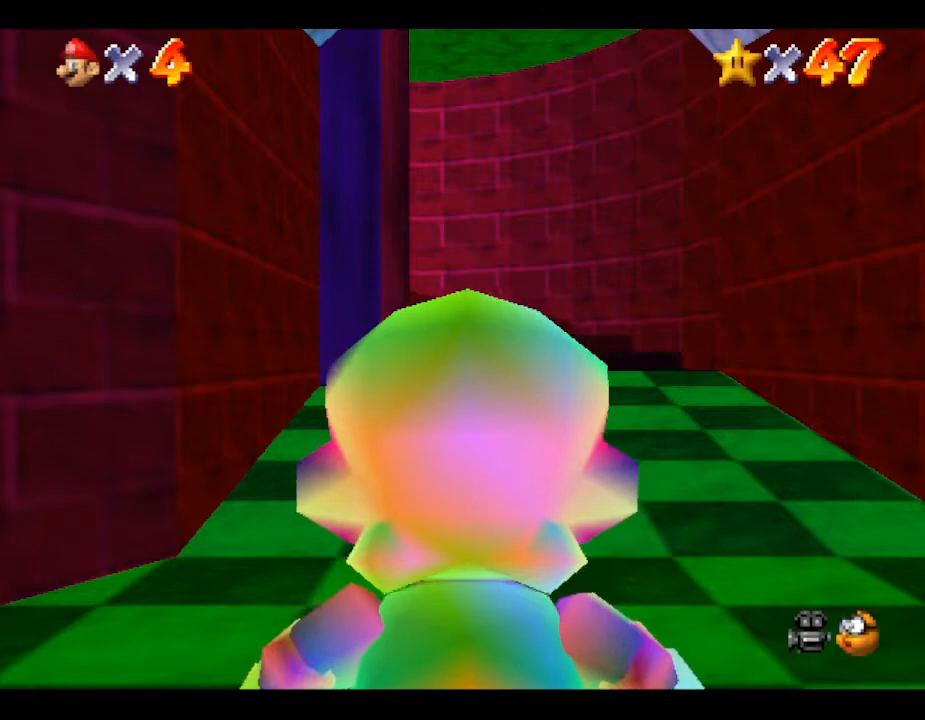
{"buttons": [], "left_stick": "up", "events": []}
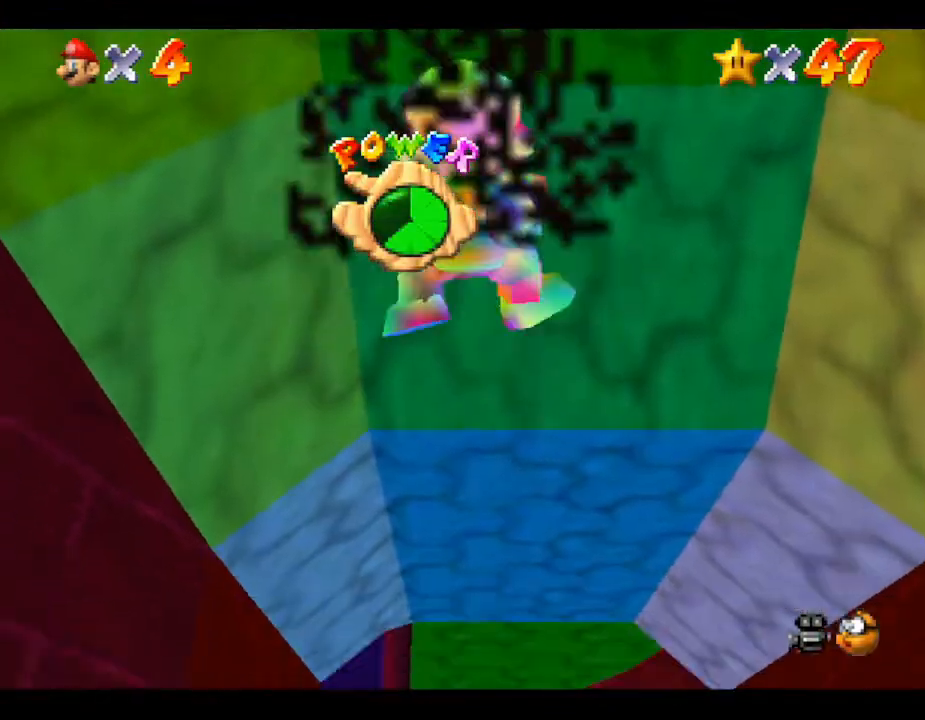
{"buttons": [], "left_stick": "up", "events": []}
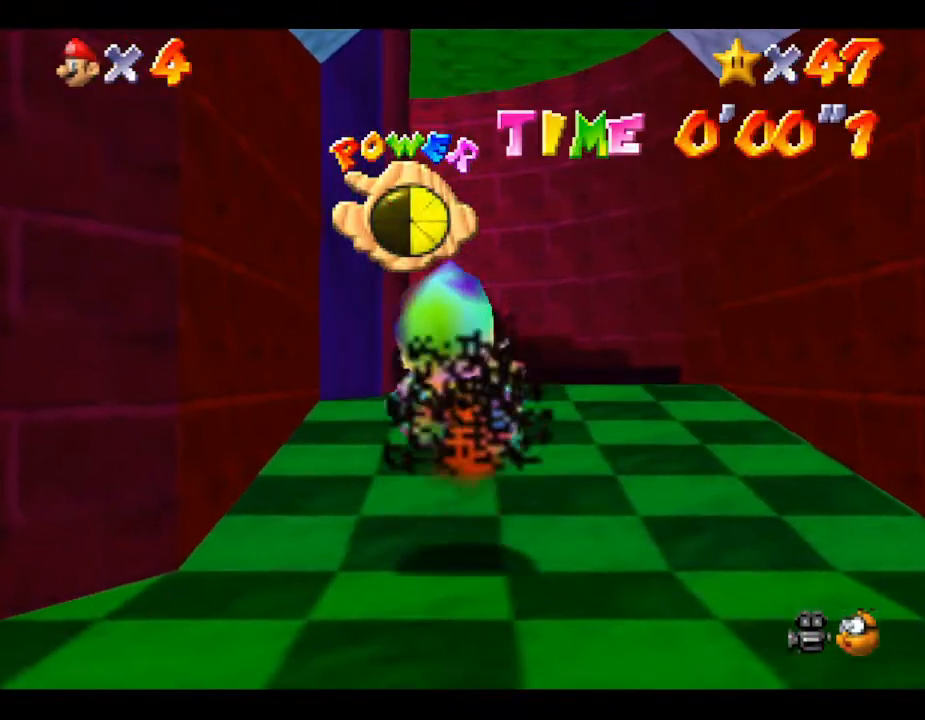
{"buttons": [], "left_stick": "up", "events": []}
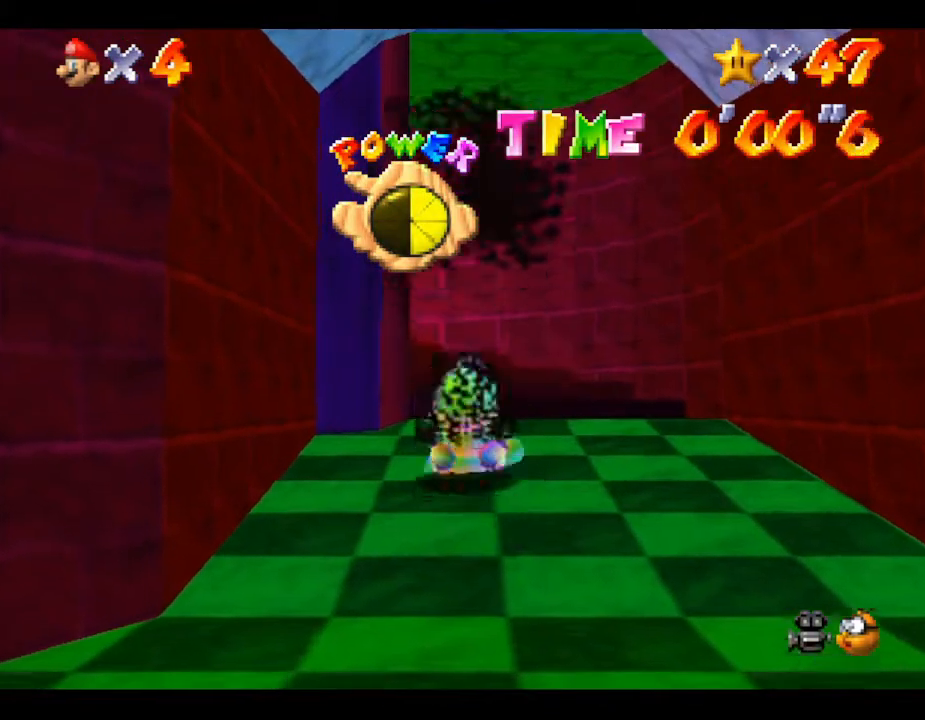
{"buttons": [], "left_stick": "up-left", "events": [[483, "left_stick", "up-left"]]}
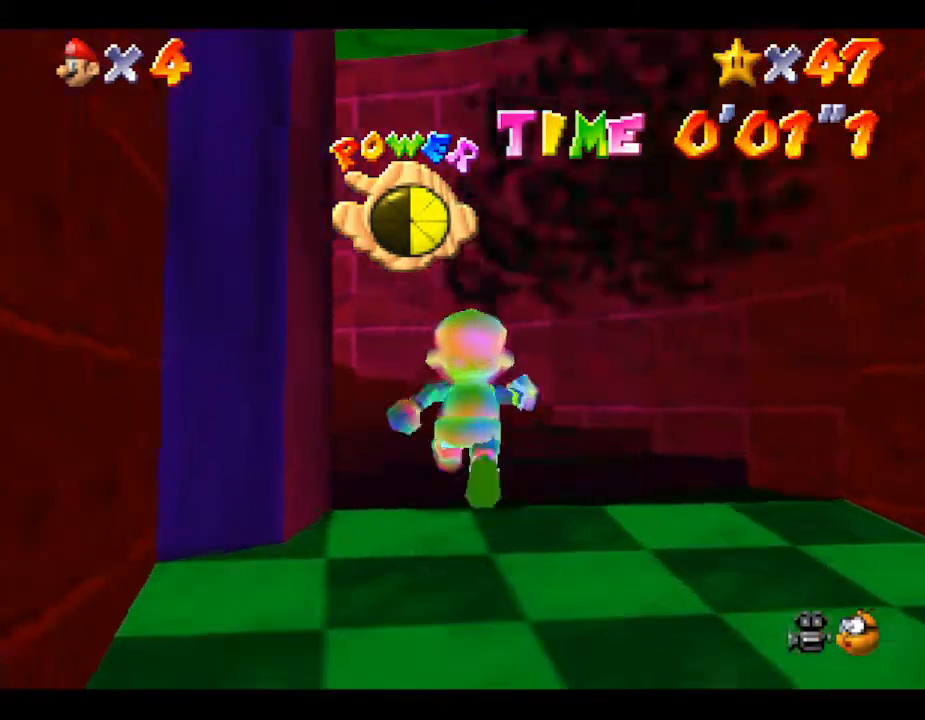
{"buttons": [], "left_stick": "up-left", "events": []}
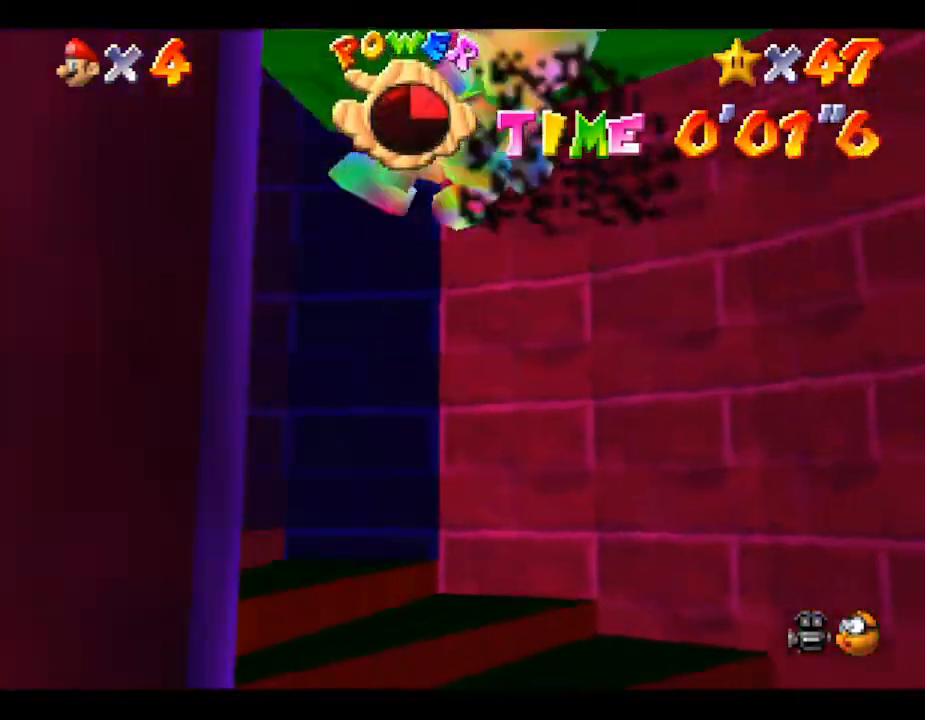
{"buttons": [], "left_stick": "up-left", "events": []}
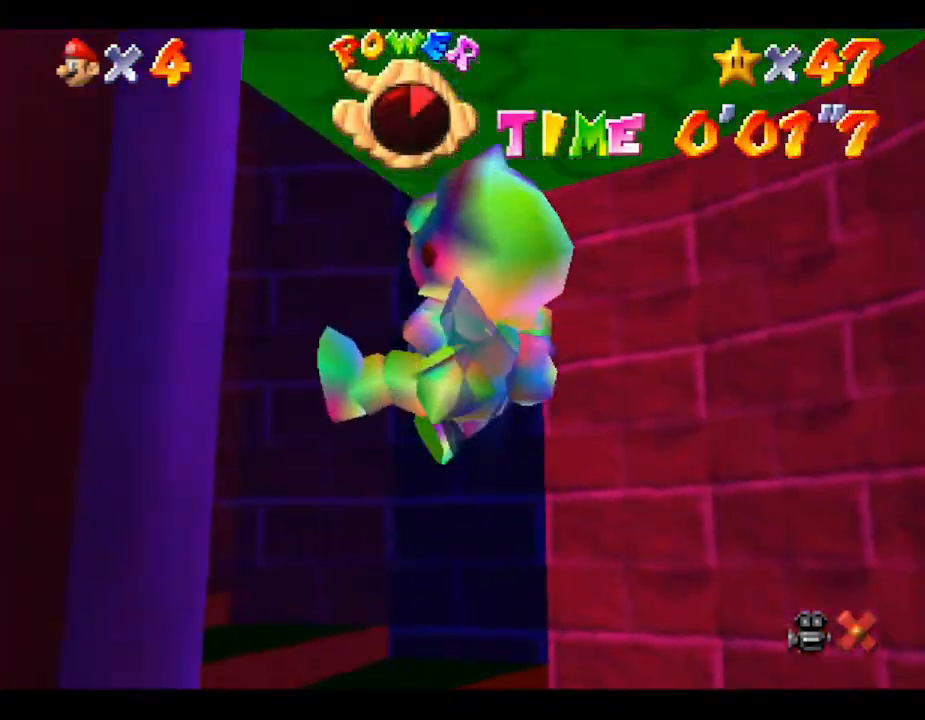
{"buttons": [], "left_stick": "up-left", "events": []}
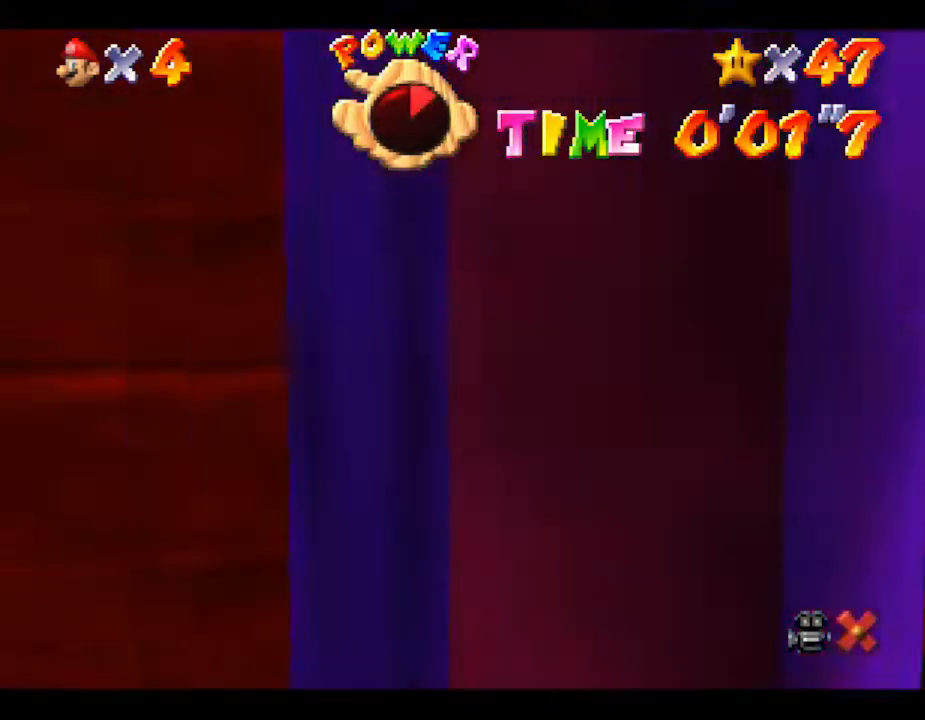
{"buttons": [], "left_stick": "up-left", "events": []}
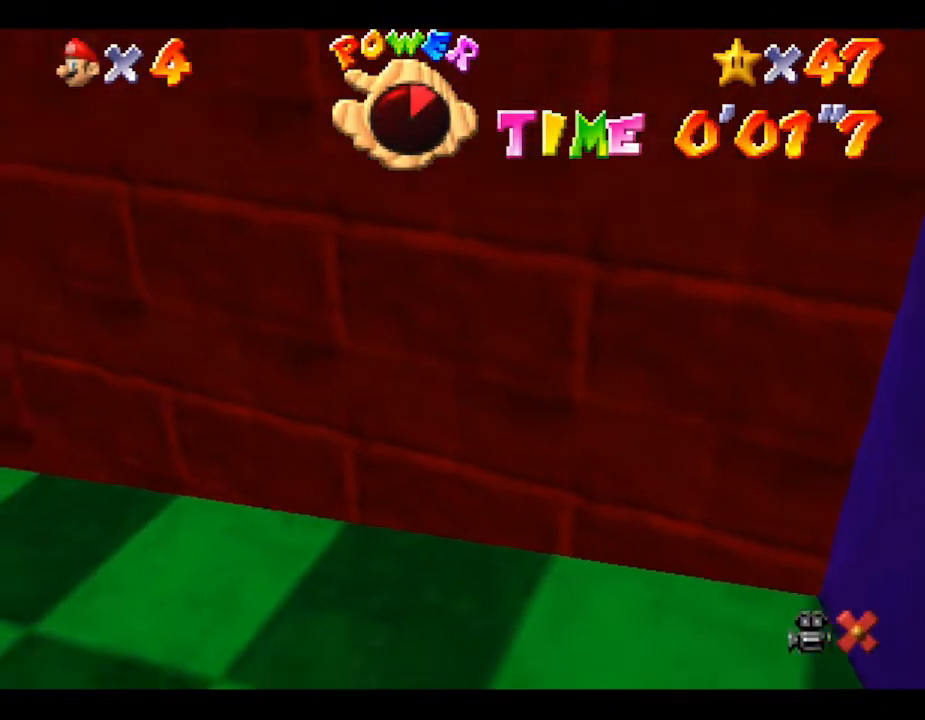
{"buttons": [], "left_stick": "up-left", "events": []}
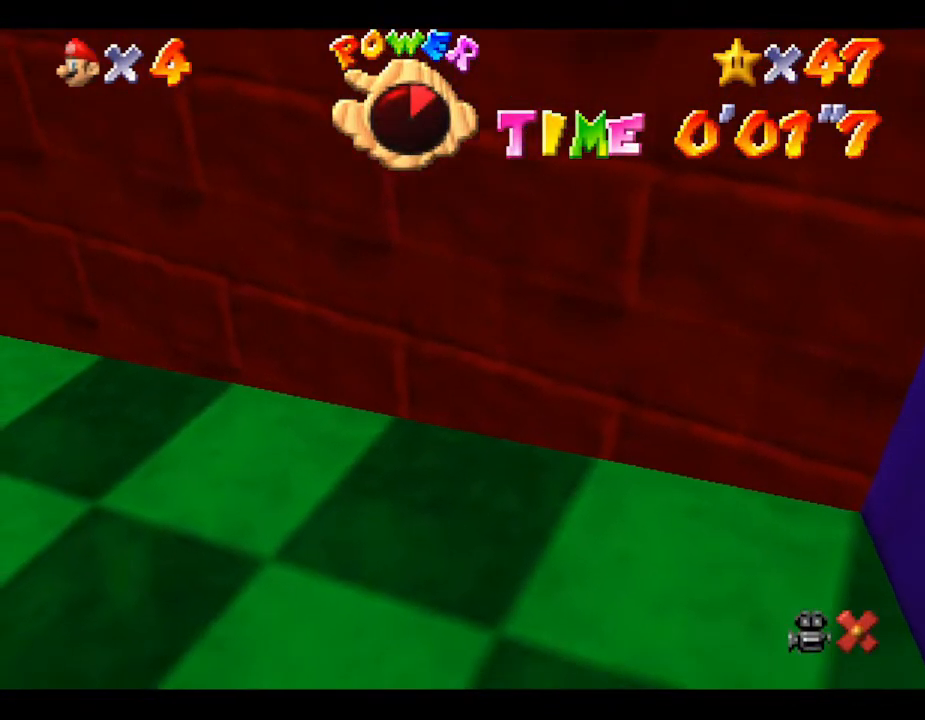
{"buttons": [], "left_stick": "up-left", "events": []}
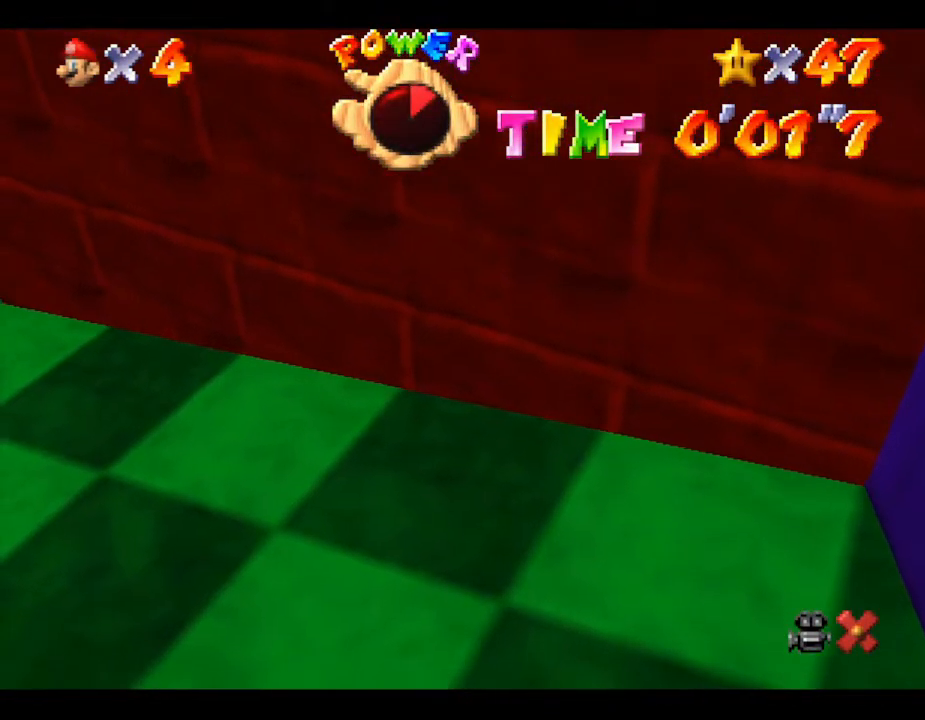
{"buttons": [], "left_stick": "up-left", "events": []}
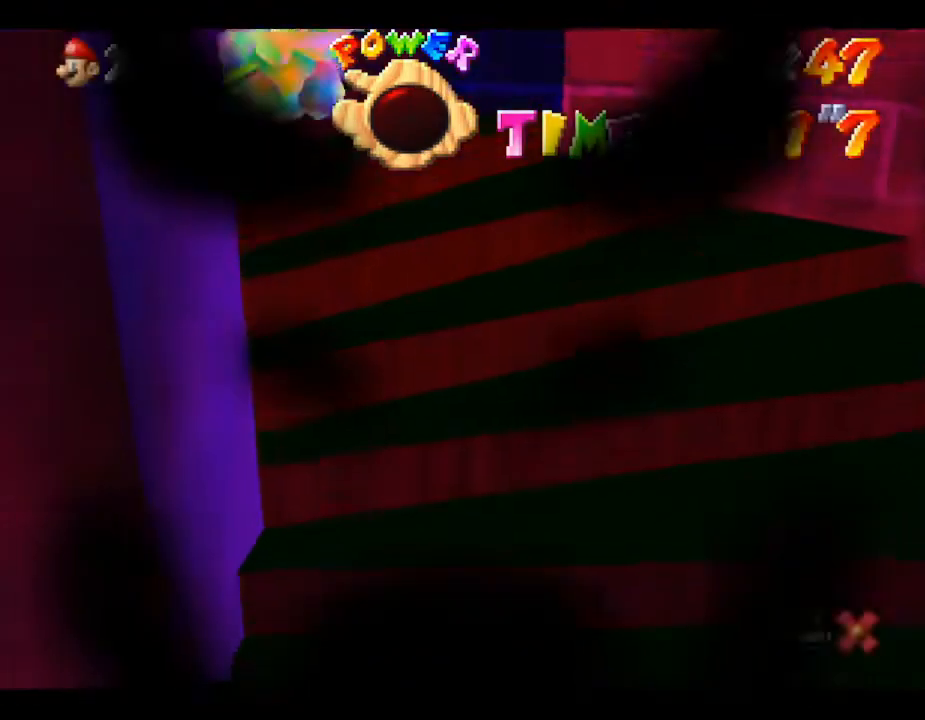
{"buttons": [], "left_stick": "up-left", "events": []}
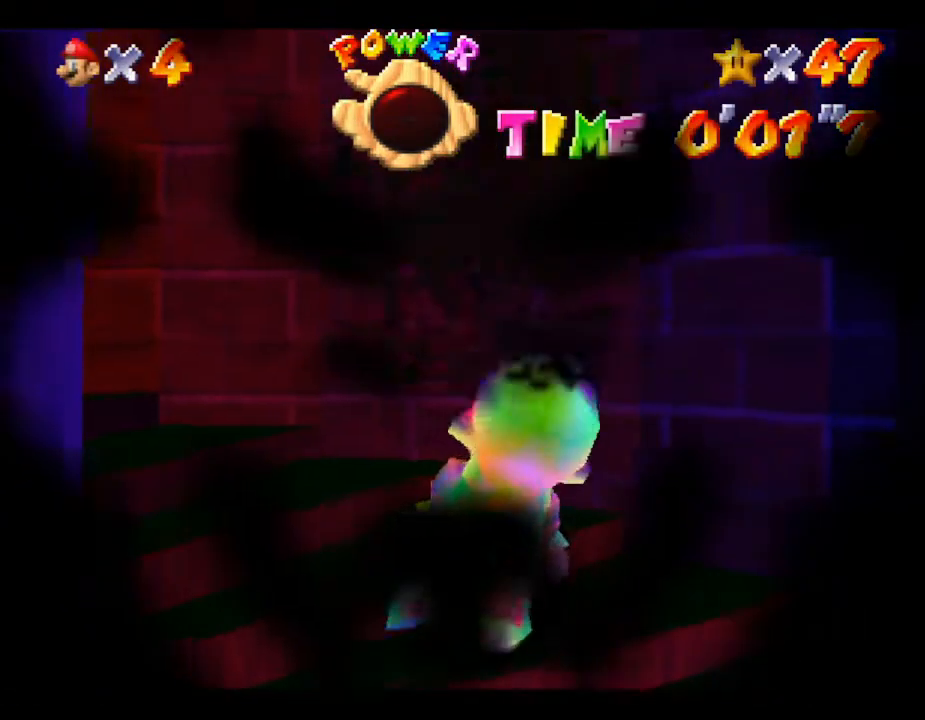
{"buttons": [], "left_stick": "up-left", "events": []}
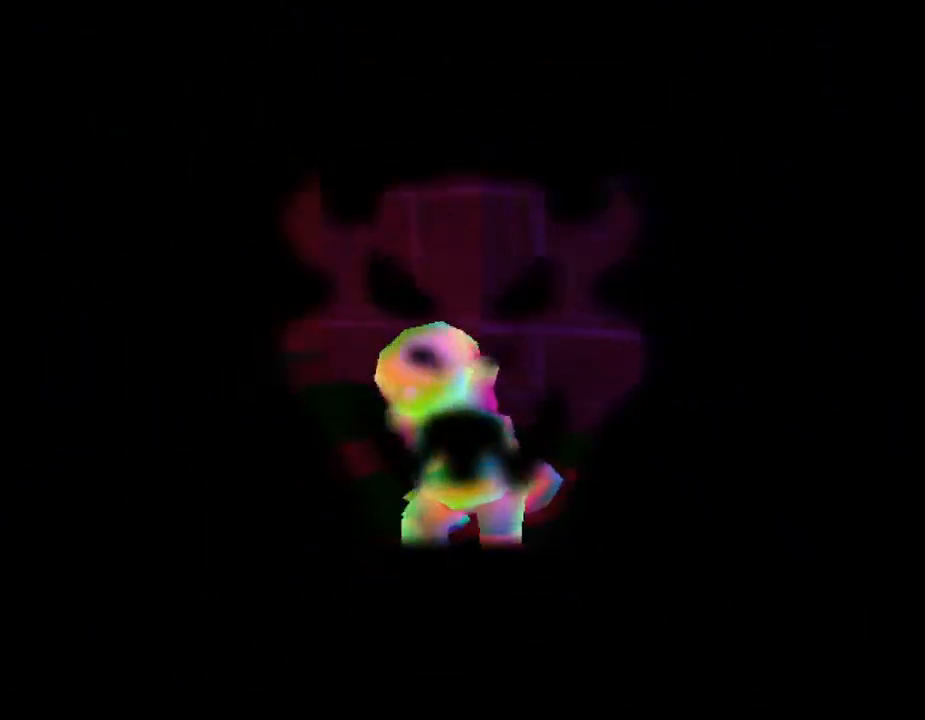
{"buttons": [], "left_stick": "up-left", "events": []}
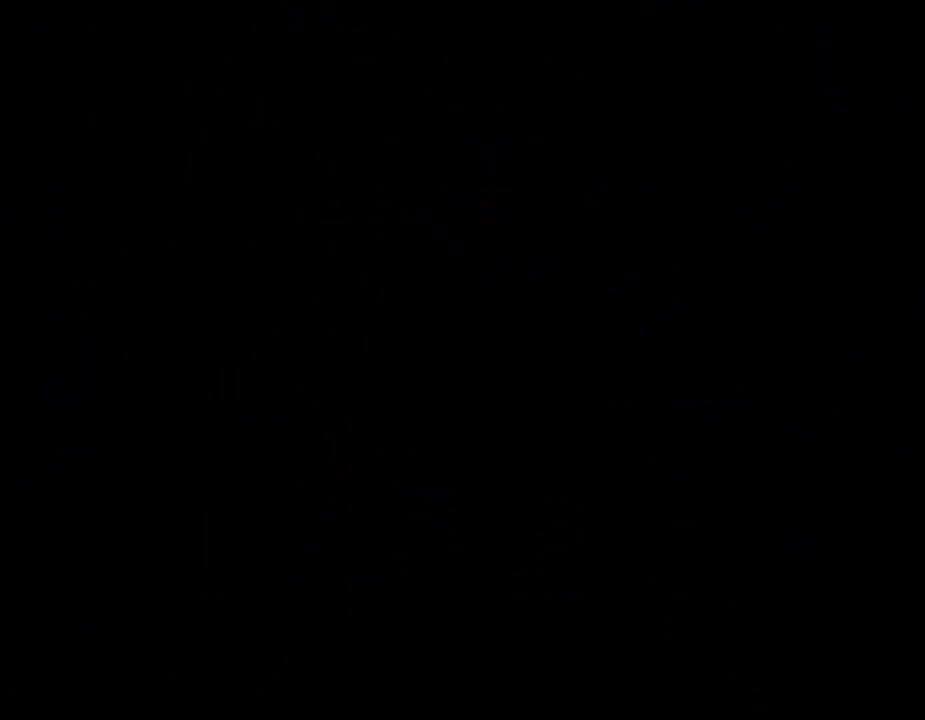
{"buttons": [], "left_stick": "center", "events": [[200, "left_stick", "center"]]}
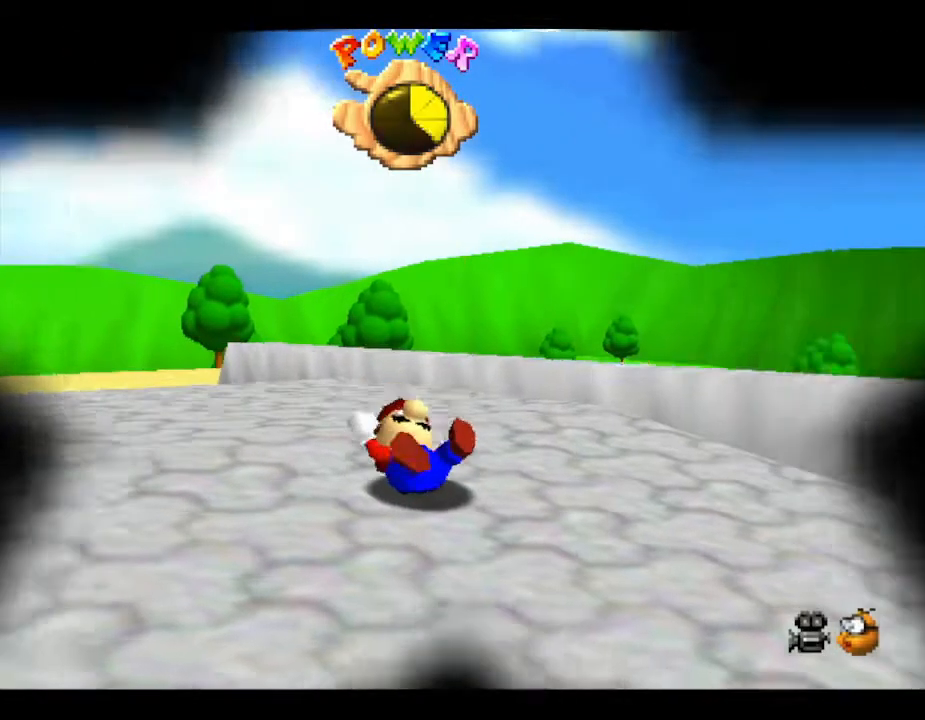
{"buttons": [], "left_stick": "down-right", "events": [[267, "left_stick", "down-right"]]}
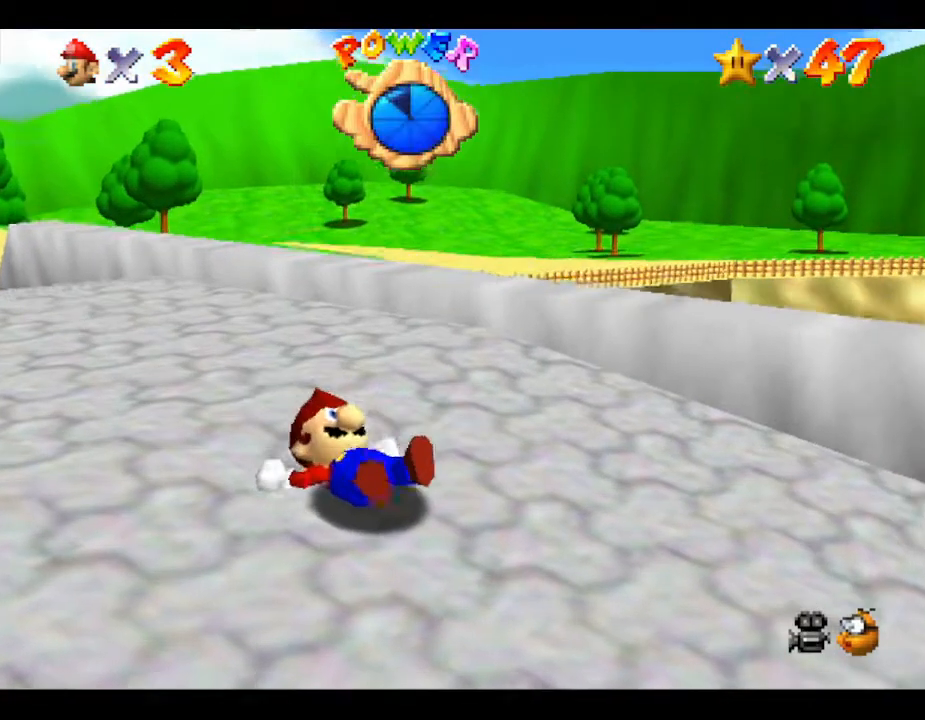
{"buttons": [], "left_stick": "down", "events": [[300, "left_stick", "down"]]}
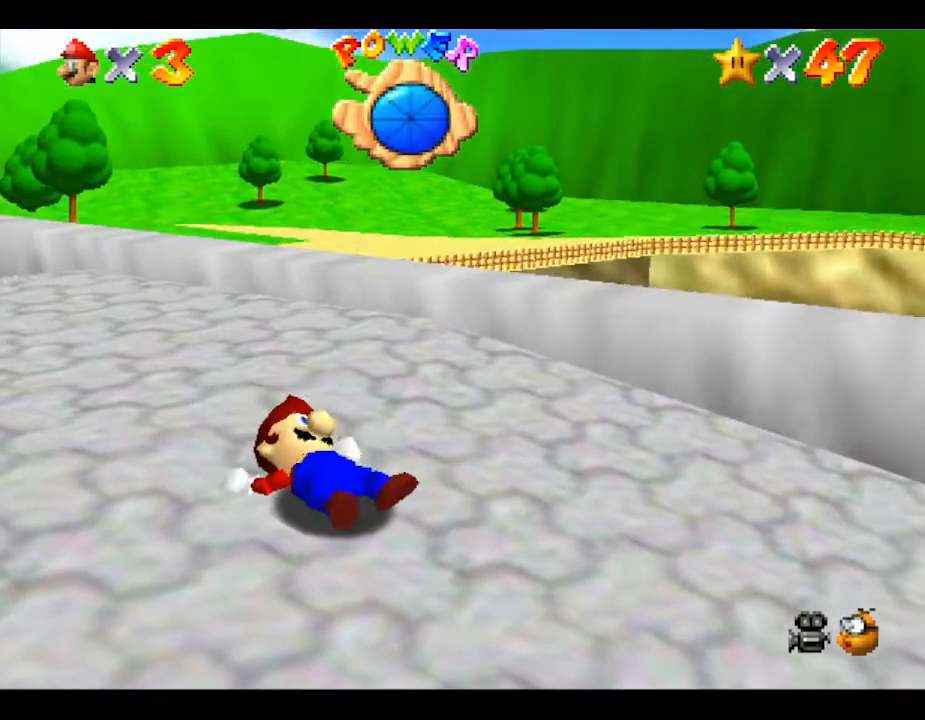
{"buttons": [], "left_stick": "down-left", "events": [[383, "left_stick", "down-left"]]}
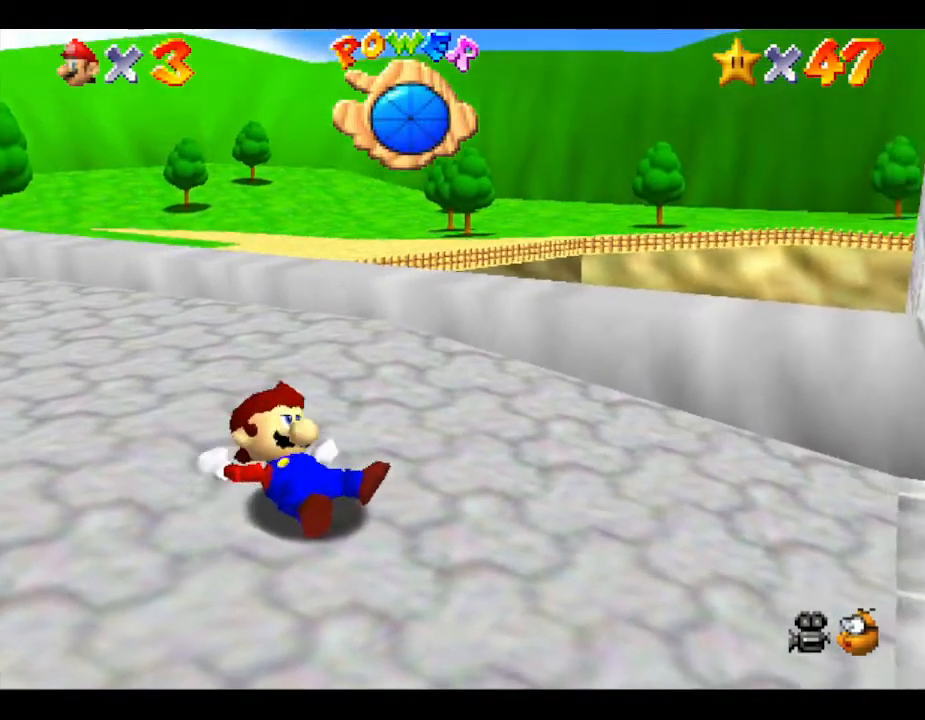
{"buttons": [], "left_stick": "down-left", "events": []}
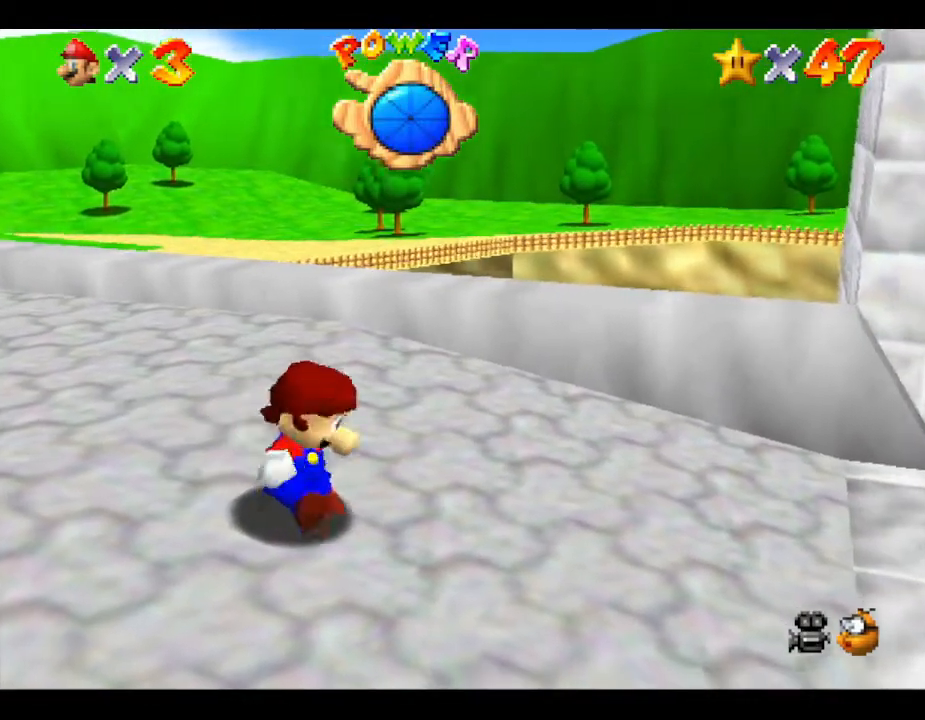
{"buttons": [], "left_stick": "down-left", "events": []}
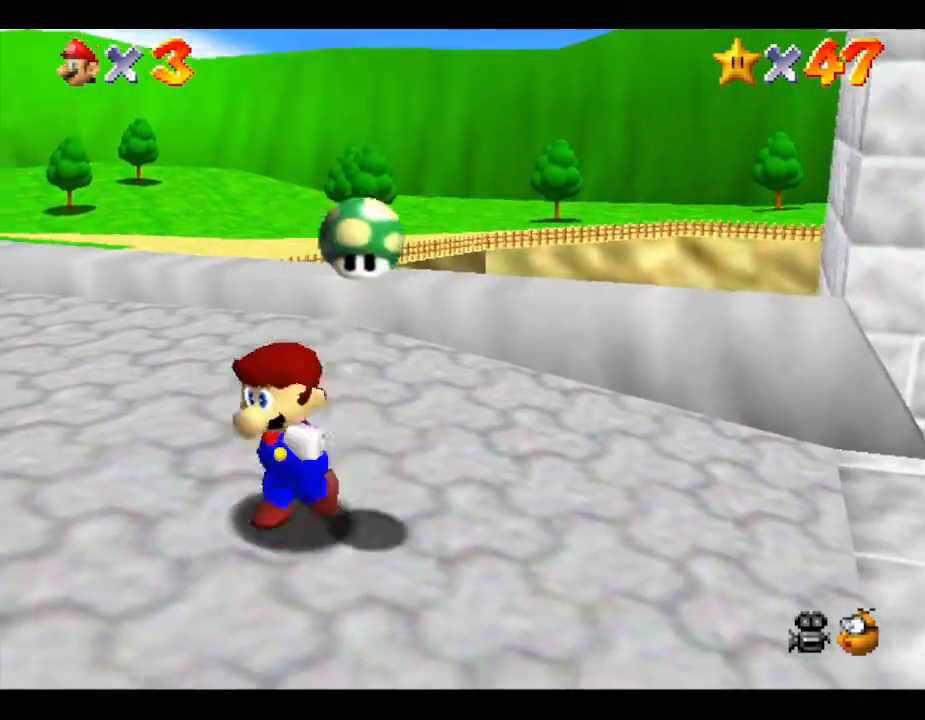
{"buttons": ["A"], "left_stick": "down-left", "events": [[267, "A", "down"]]}
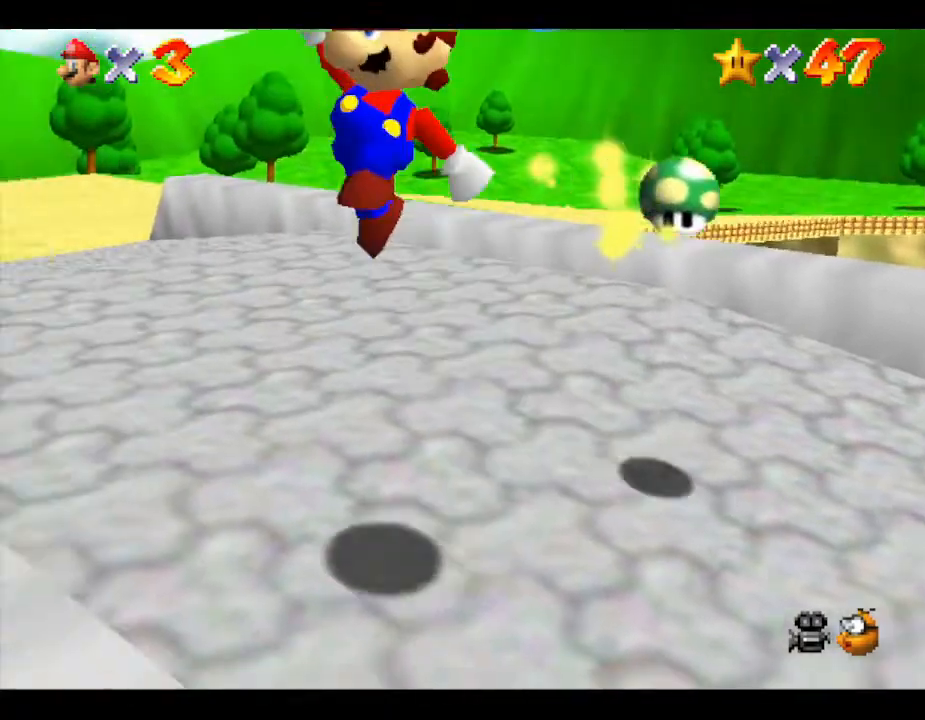
{"buttons": [], "left_stick": "left", "events": [[200, "A", "up"], [200, "left_stick", "left"]]}
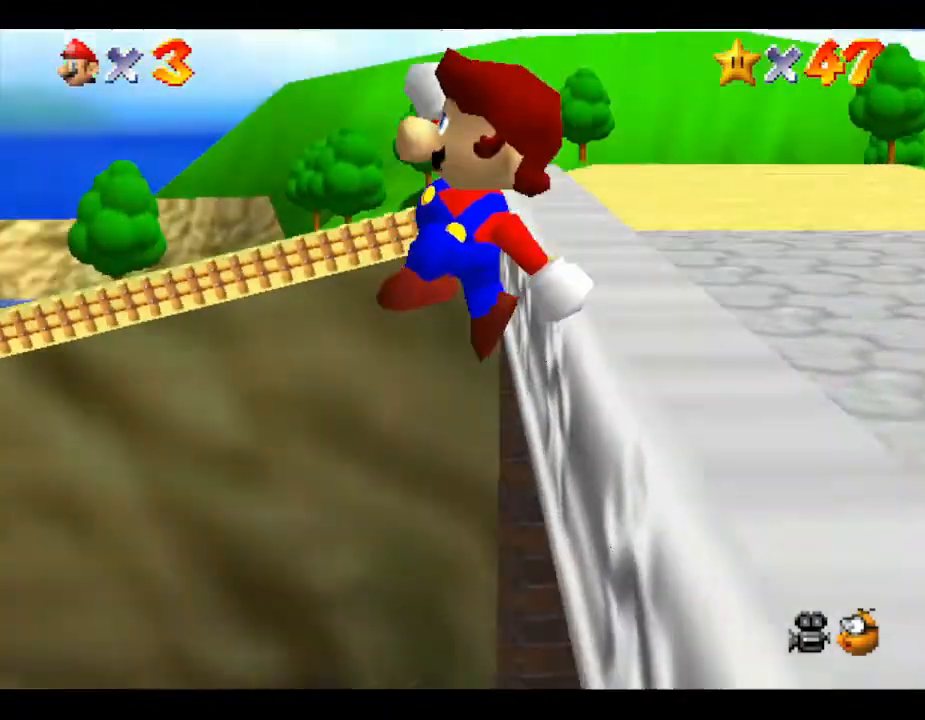
{"buttons": [], "left_stick": "up-left", "events": [[200, "left_stick", "up-left"]]}
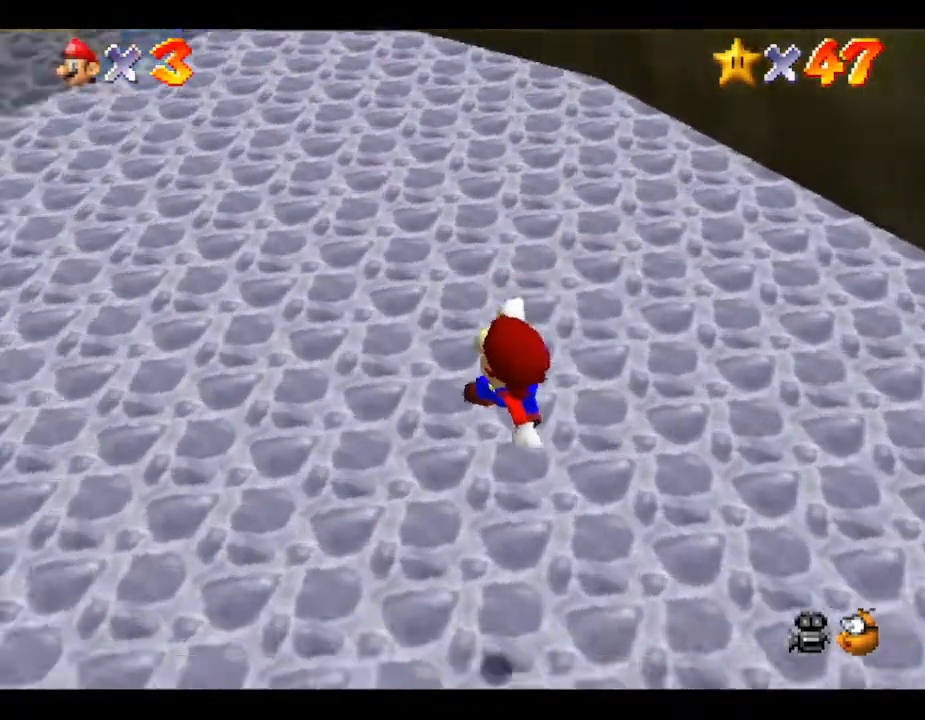
{"buttons": [], "left_stick": "center", "events": [[233, "B", "down"], [500, "B", "up"], [500, "left_stick", "center"]]}